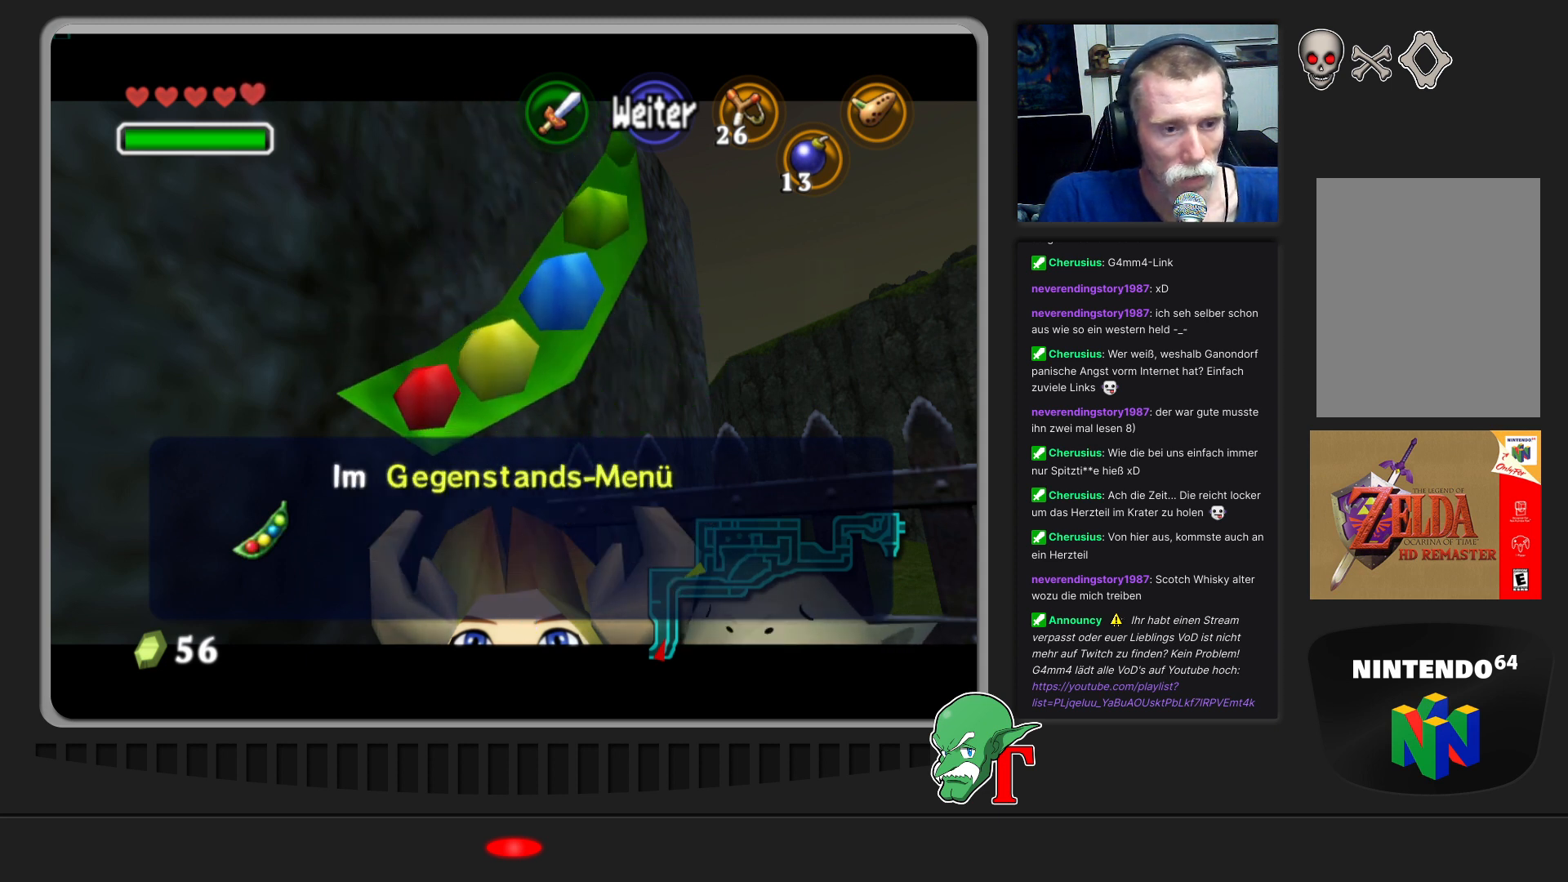
Gameplay with a controller (Nintendo layout); each line is a JSON object with the inputs held at the frame after it. "events" lists button and stick changes between this image and that frame as [ms after this image, input, new state], when the widget could be followed in between. Not read: L3 R3.
{"buttons": ["A"], "left_stick": "center", "events": [[200, "A", "up"], [267, "Z", "down"], [333, "START", "down"], [400, "A", "down"], [400, "START", "up"], [467, "Z", "up"]]}
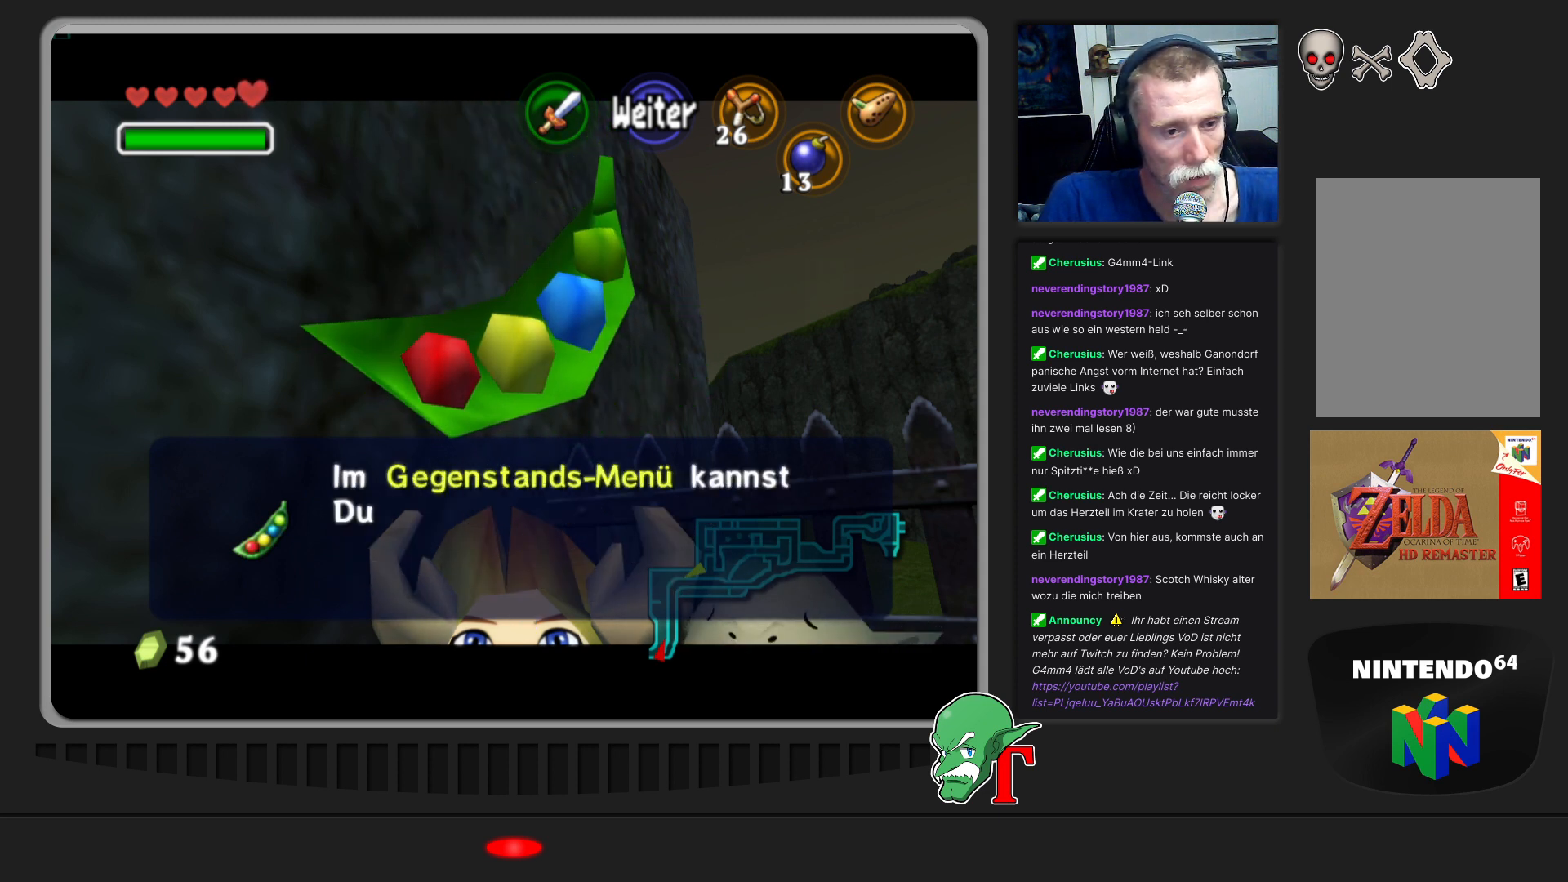
{"buttons": [], "left_stick": "center", "events": [[467, "A", "up"]]}
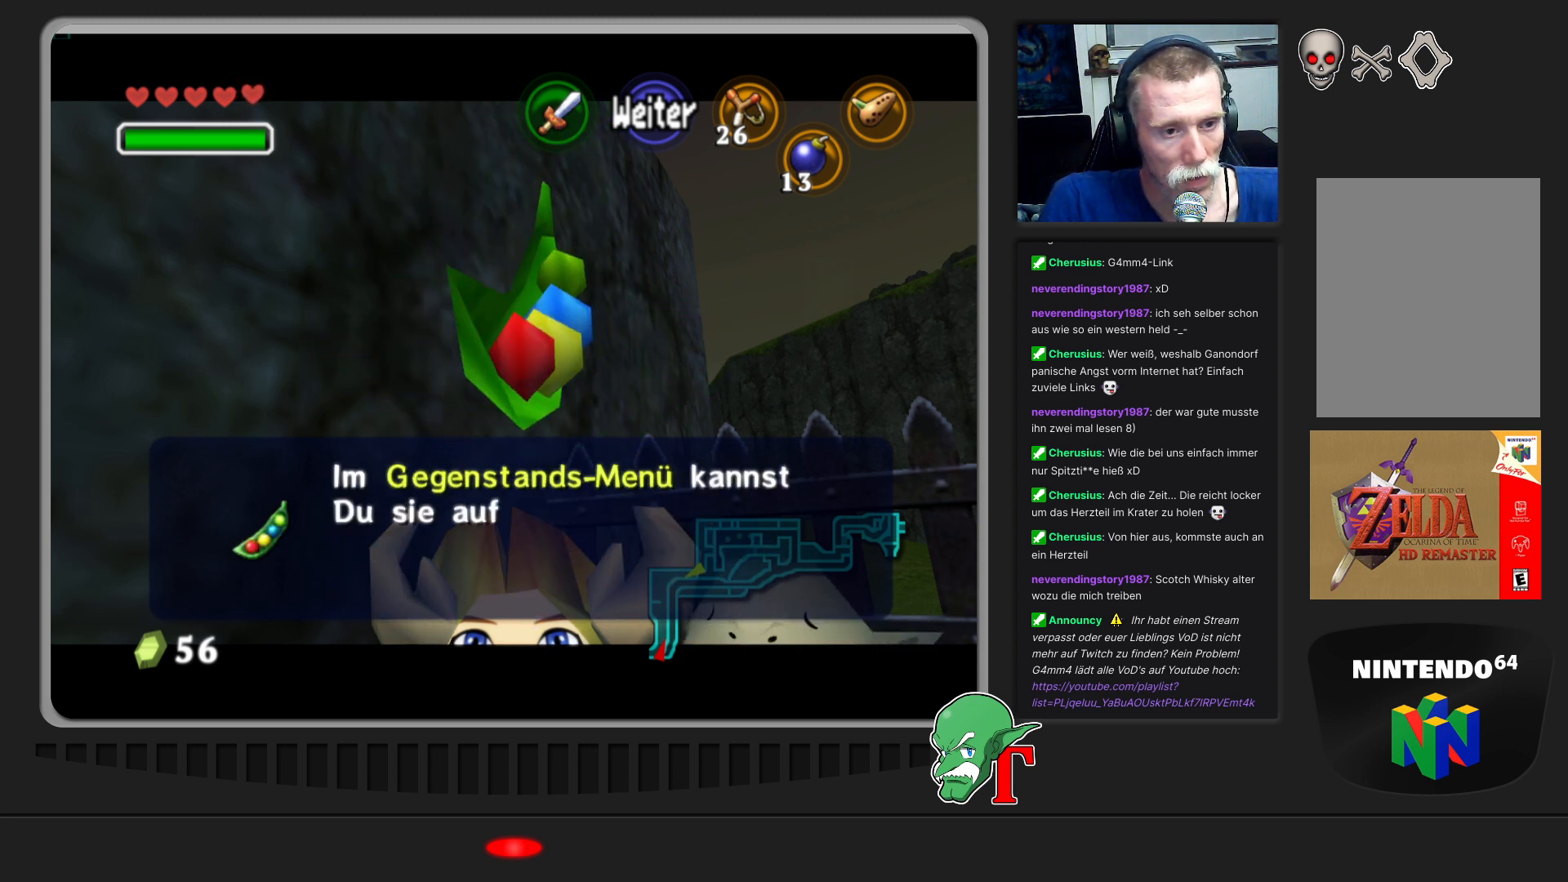
{"buttons": ["A"], "left_stick": "center", "events": [[133, "A", "down"], [300, "A", "up"], [433, "A", "down"]]}
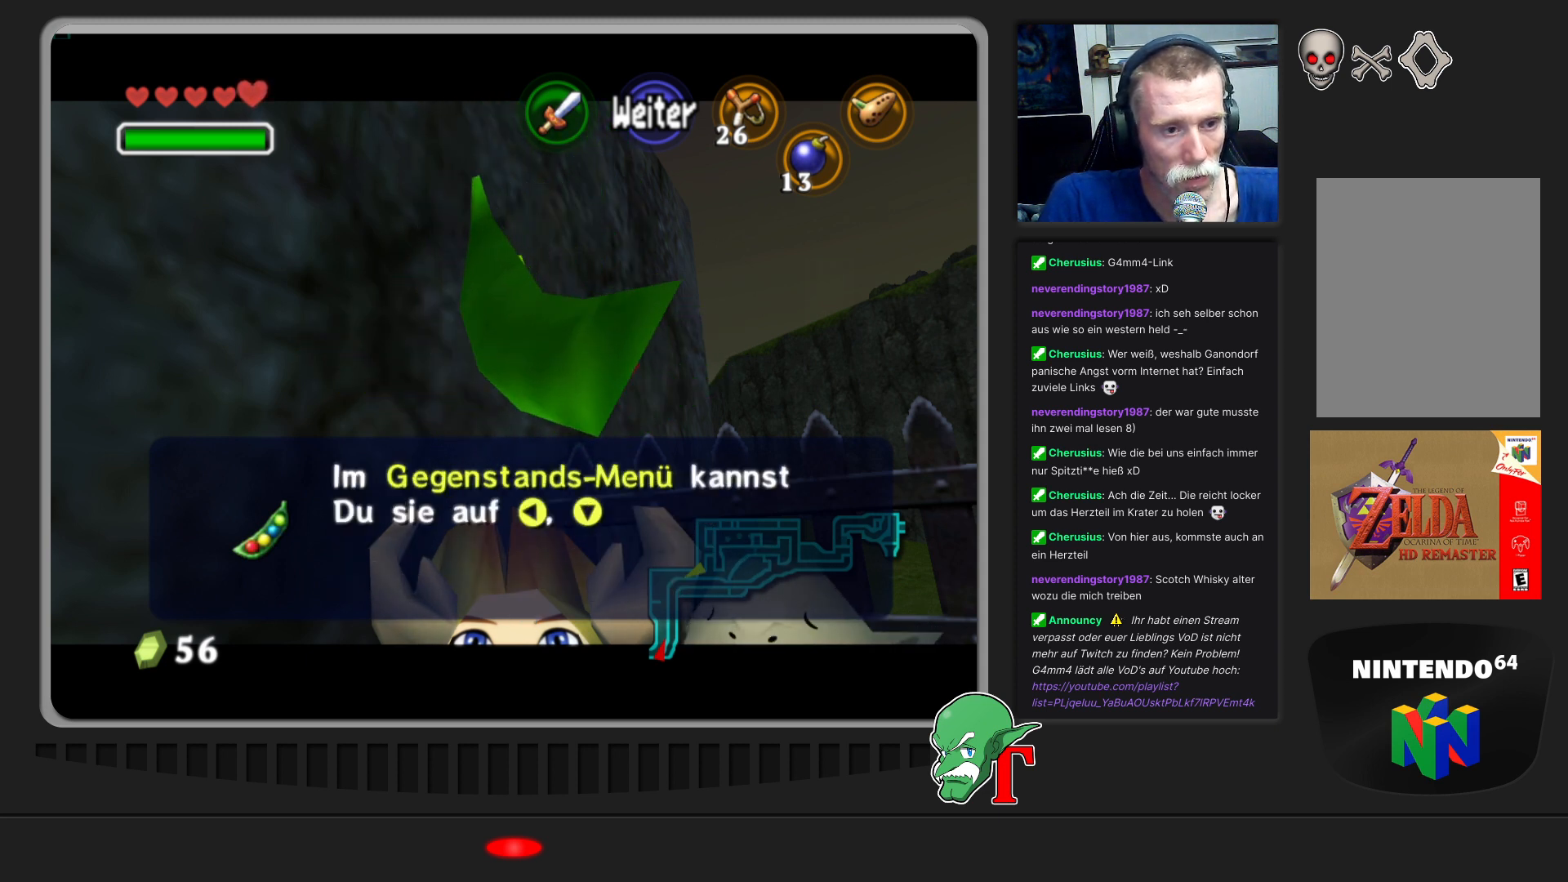
{"buttons": [], "left_stick": "center", "events": [[100, "A", "up"], [300, "A", "down"], [500, "A", "up"]]}
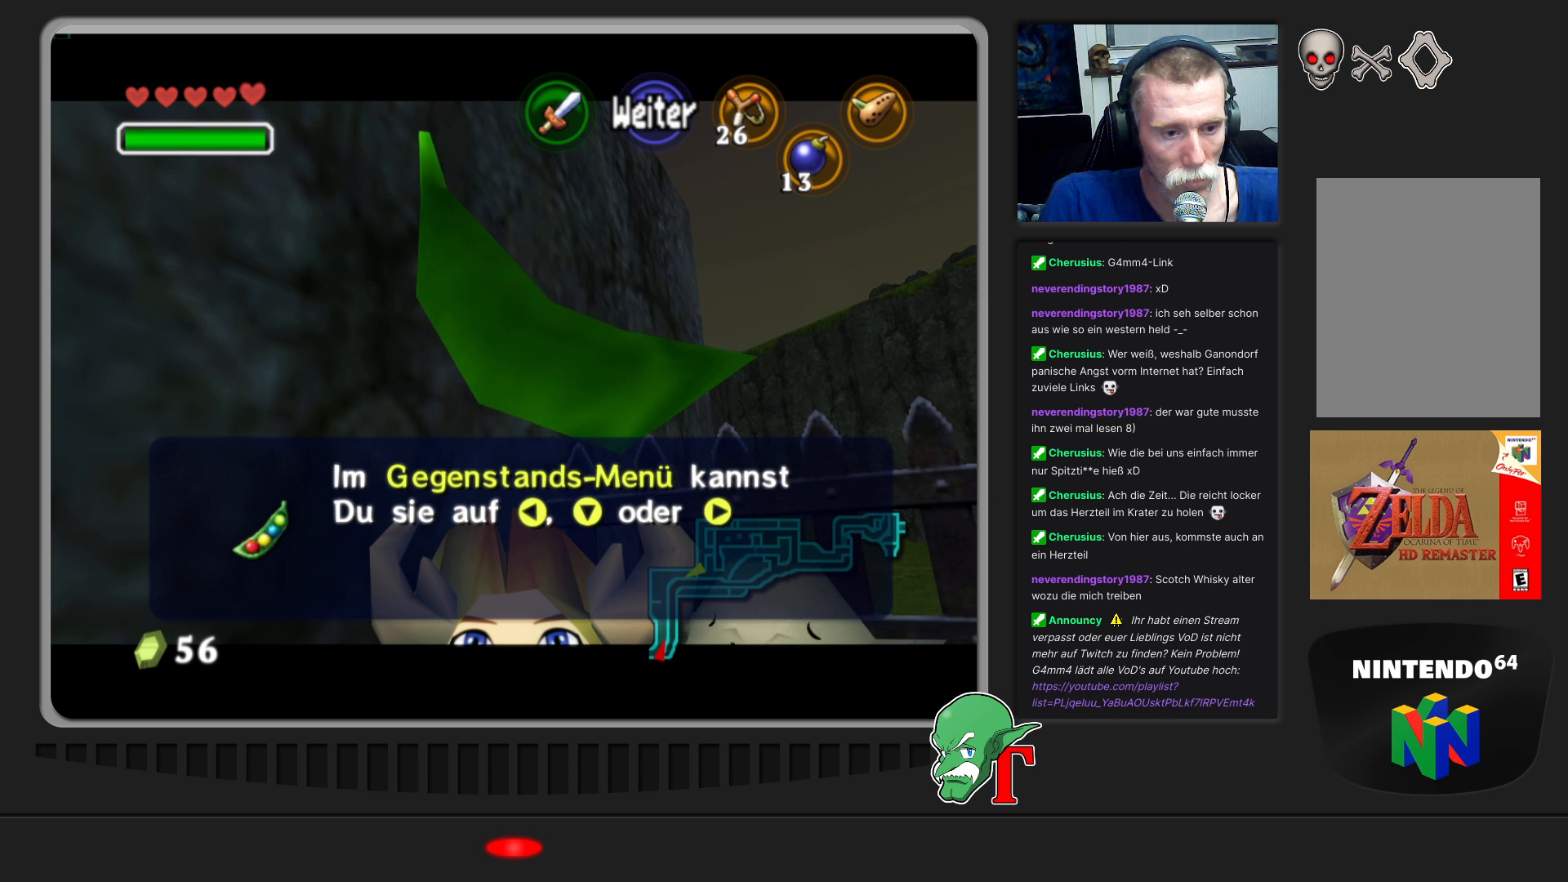
{"buttons": ["Z", "START"], "left_stick": "center", "events": [[200, "Z", "down"], [300, "START", "down"]]}
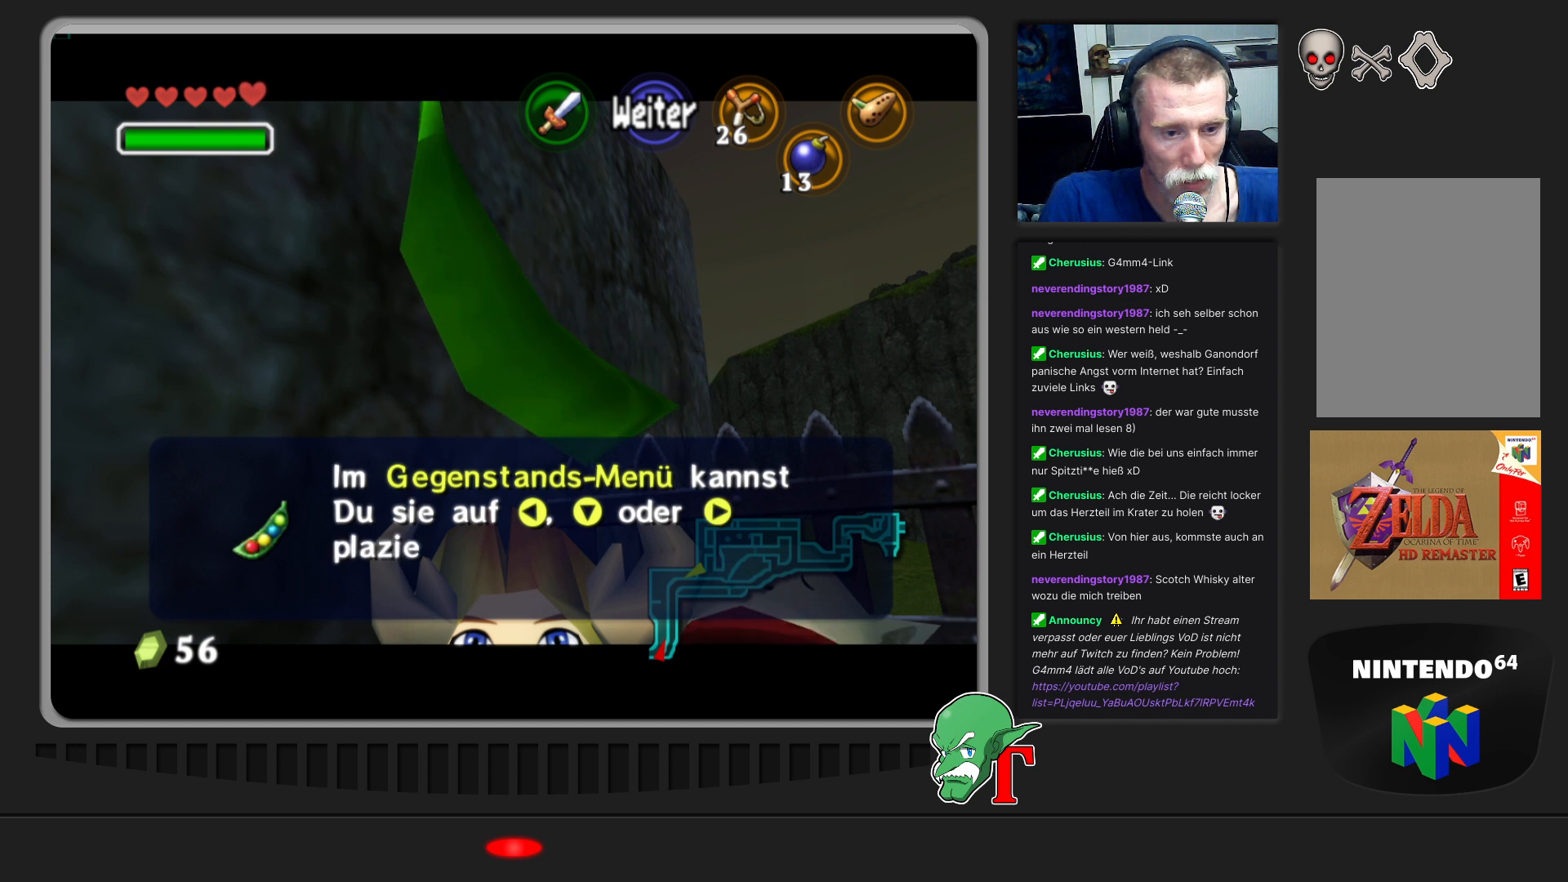
{"buttons": [], "left_stick": "center", "events": [[67, "Z", "up"], [100, "START", "up"], [200, "A", "down"], [400, "A", "up"]]}
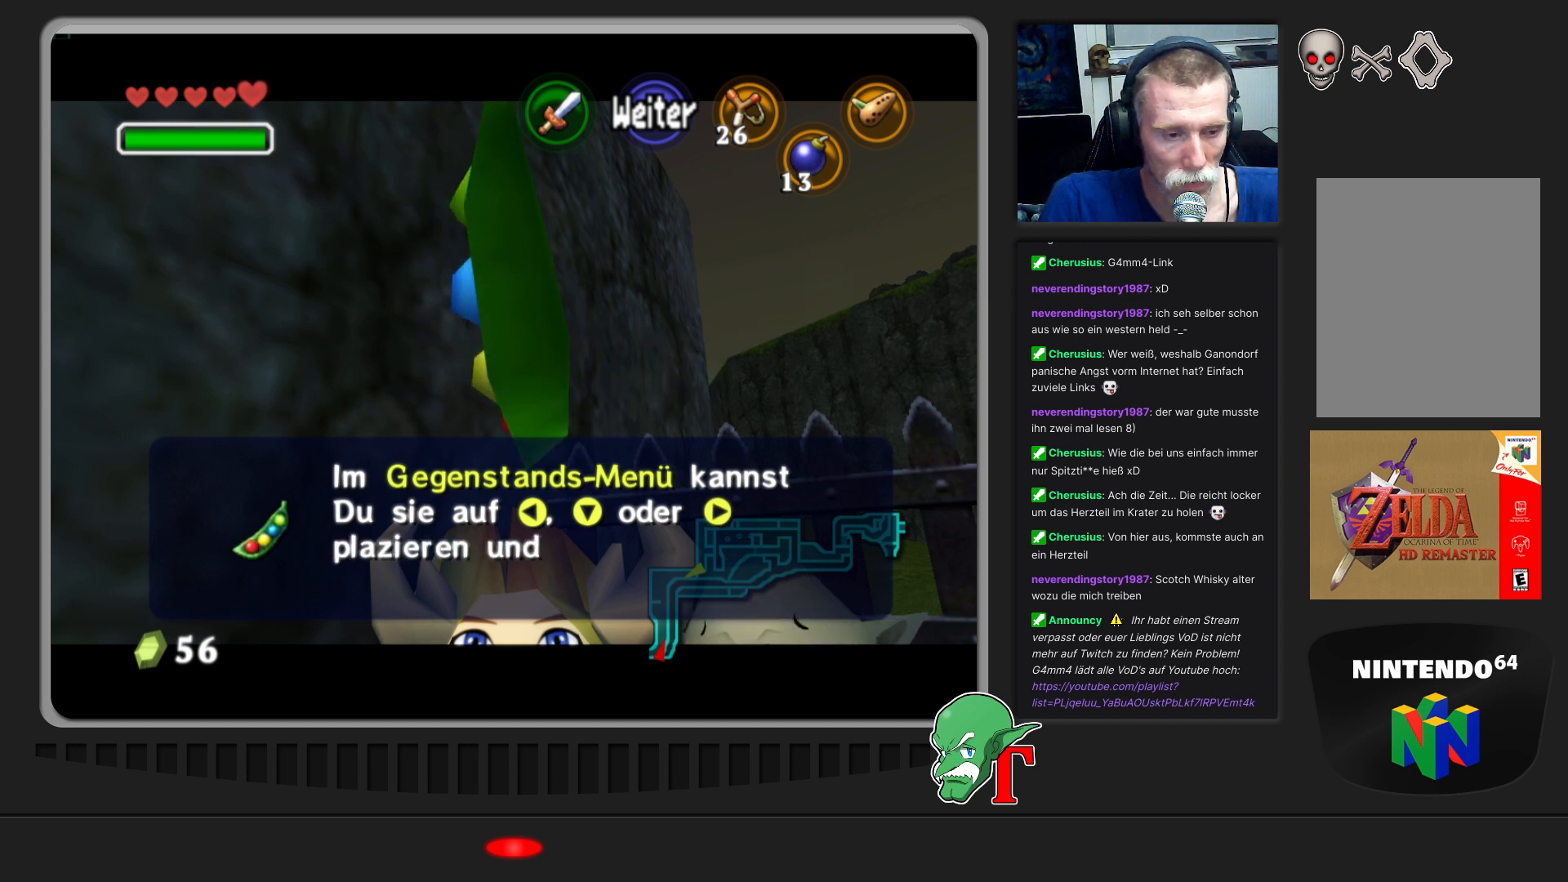
{"buttons": ["A"], "left_stick": "center", "events": [[500, "A", "down"]]}
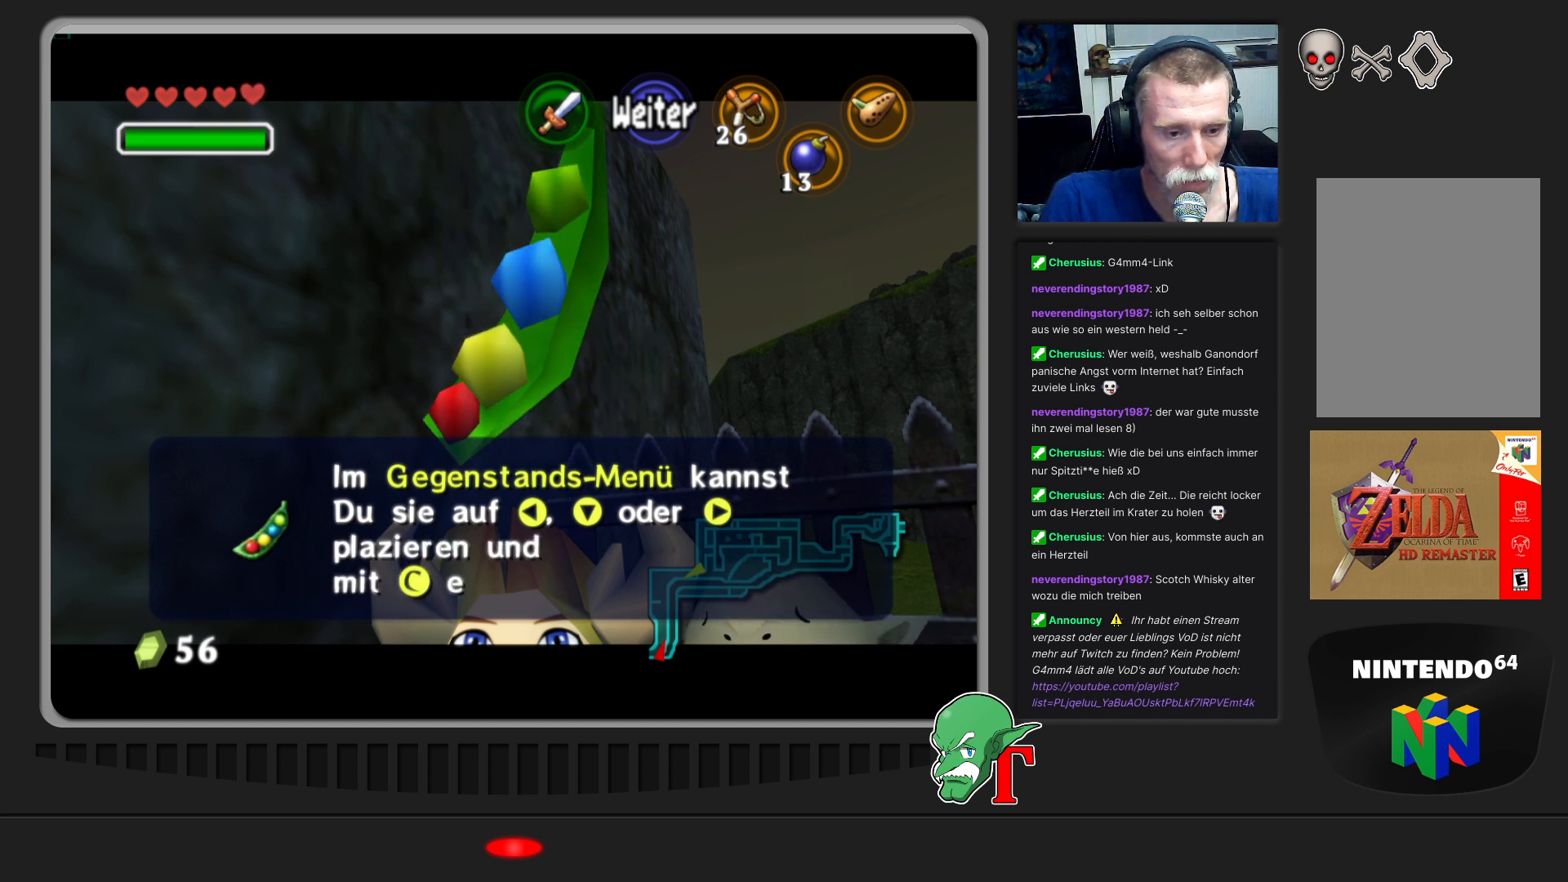
{"buttons": ["A"], "left_stick": "center", "events": []}
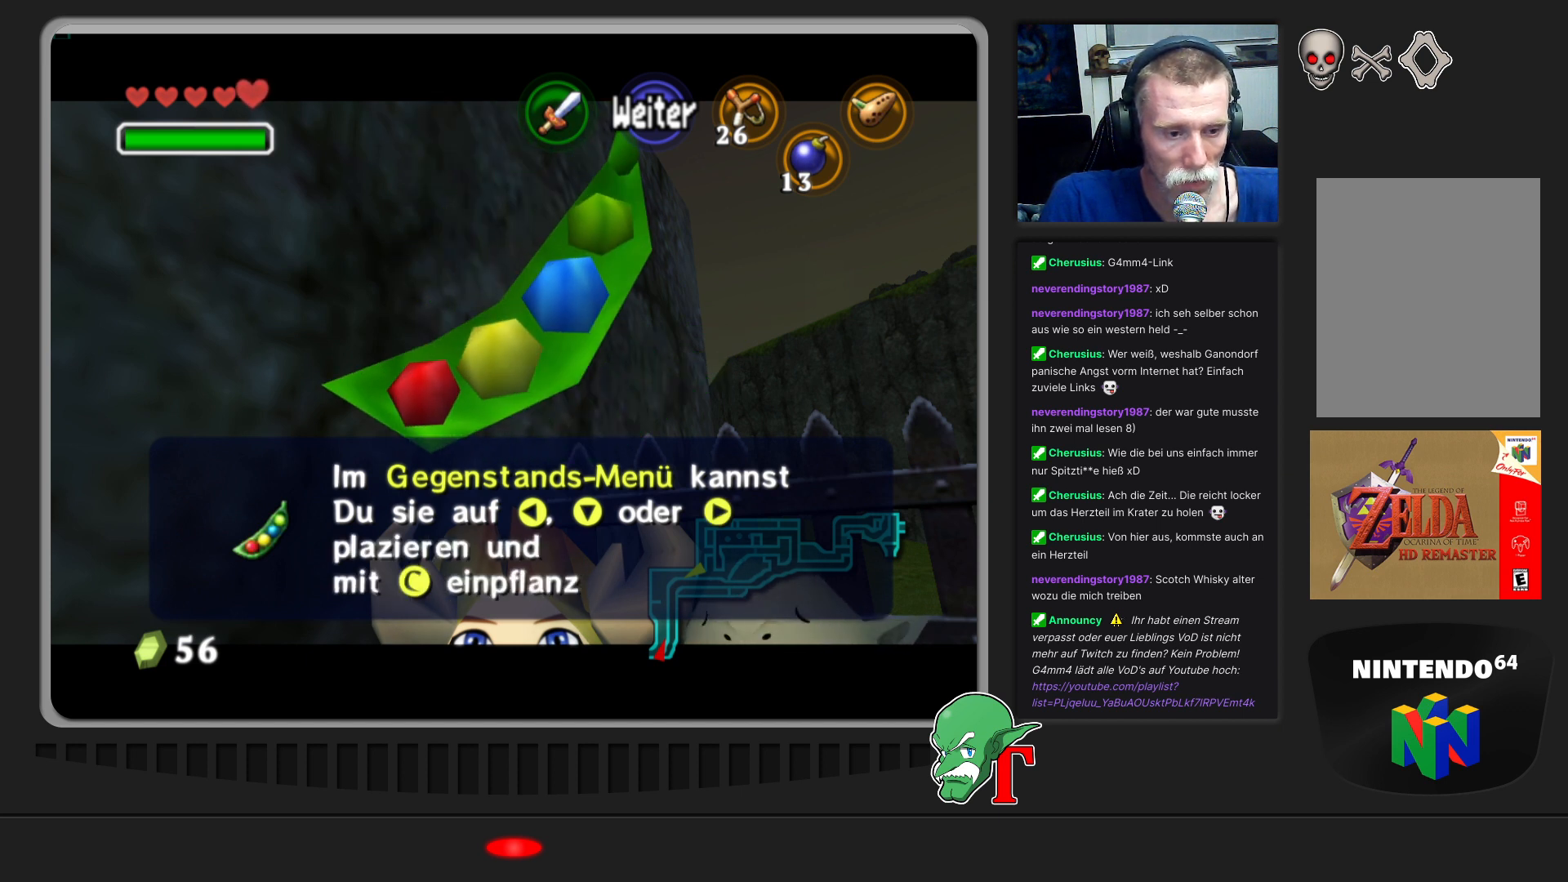
{"buttons": ["A"], "left_stick": "center", "events": [[300, "A", "up"], [433, "A", "down"]]}
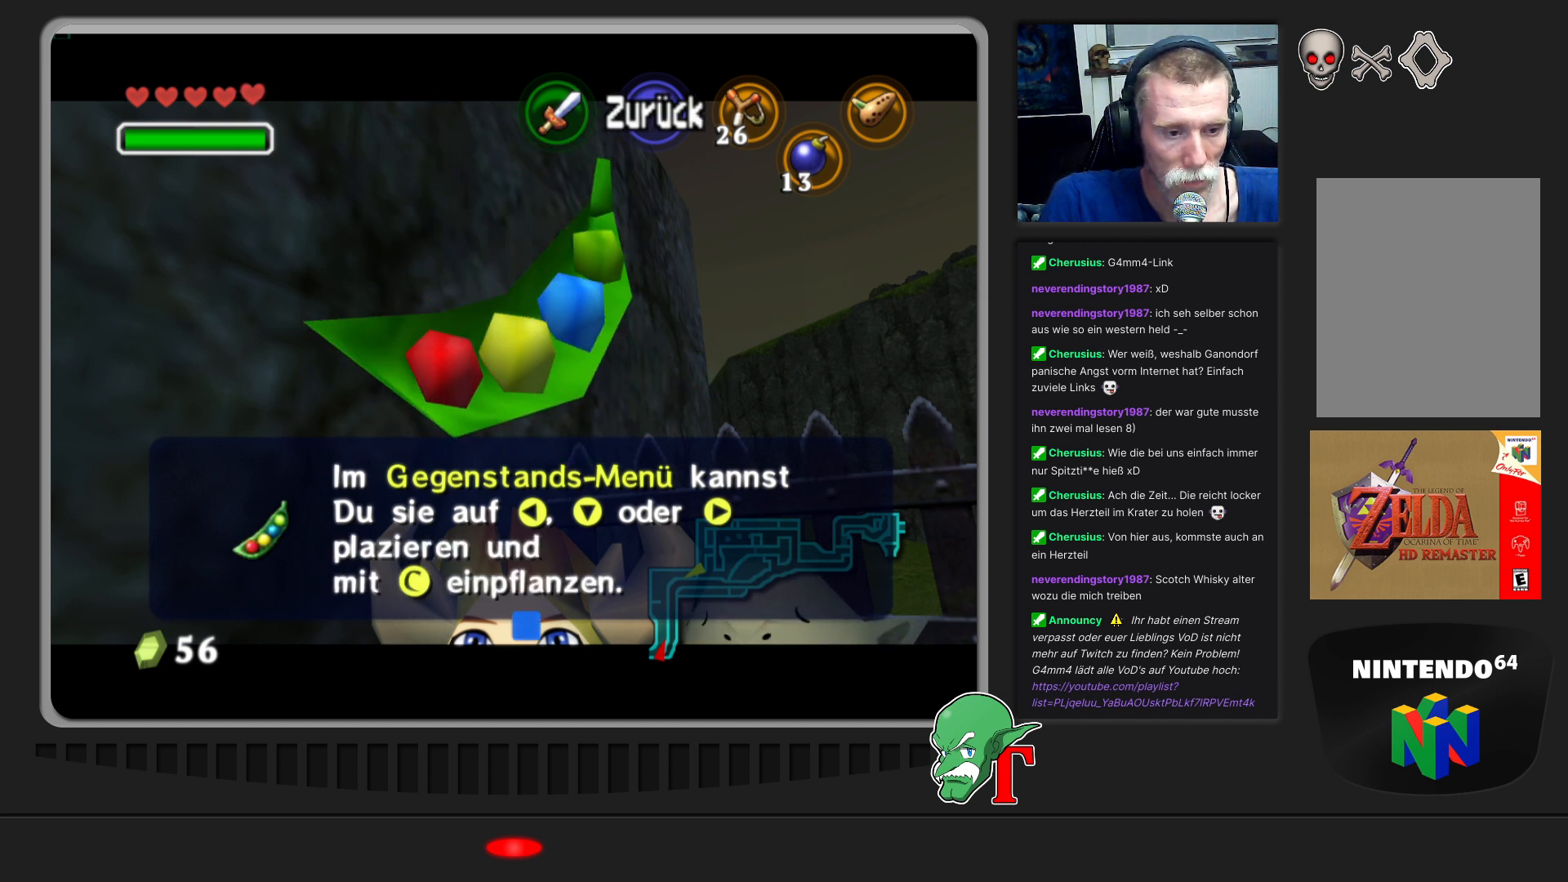
{"buttons": [], "left_stick": "center", "events": [[133, "A", "up"]]}
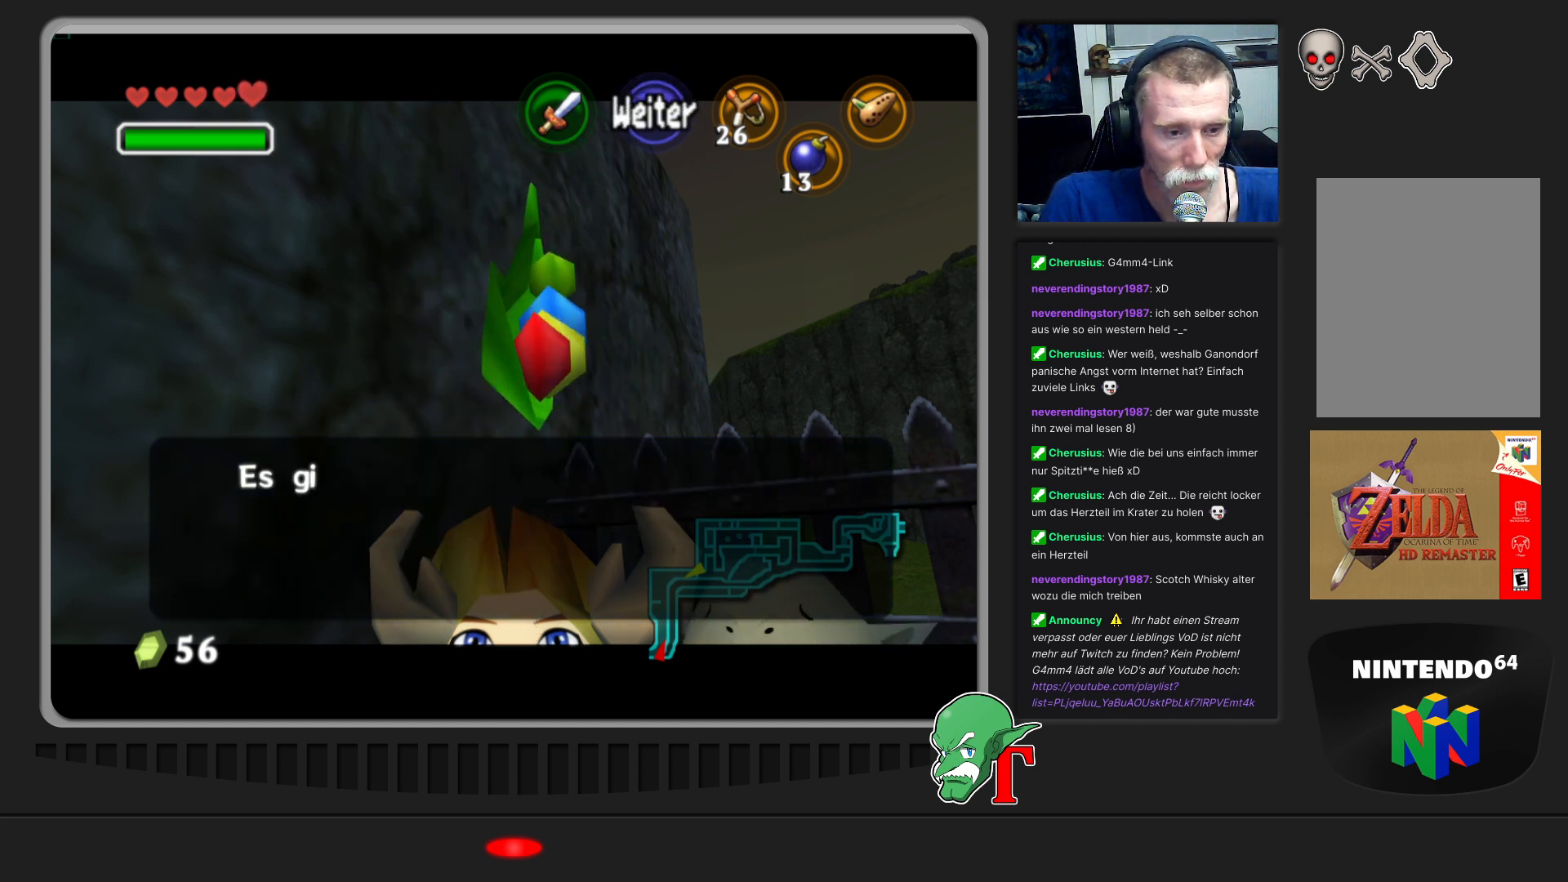
{"buttons": ["A"], "left_stick": "center", "events": [[133, "A", "down"]]}
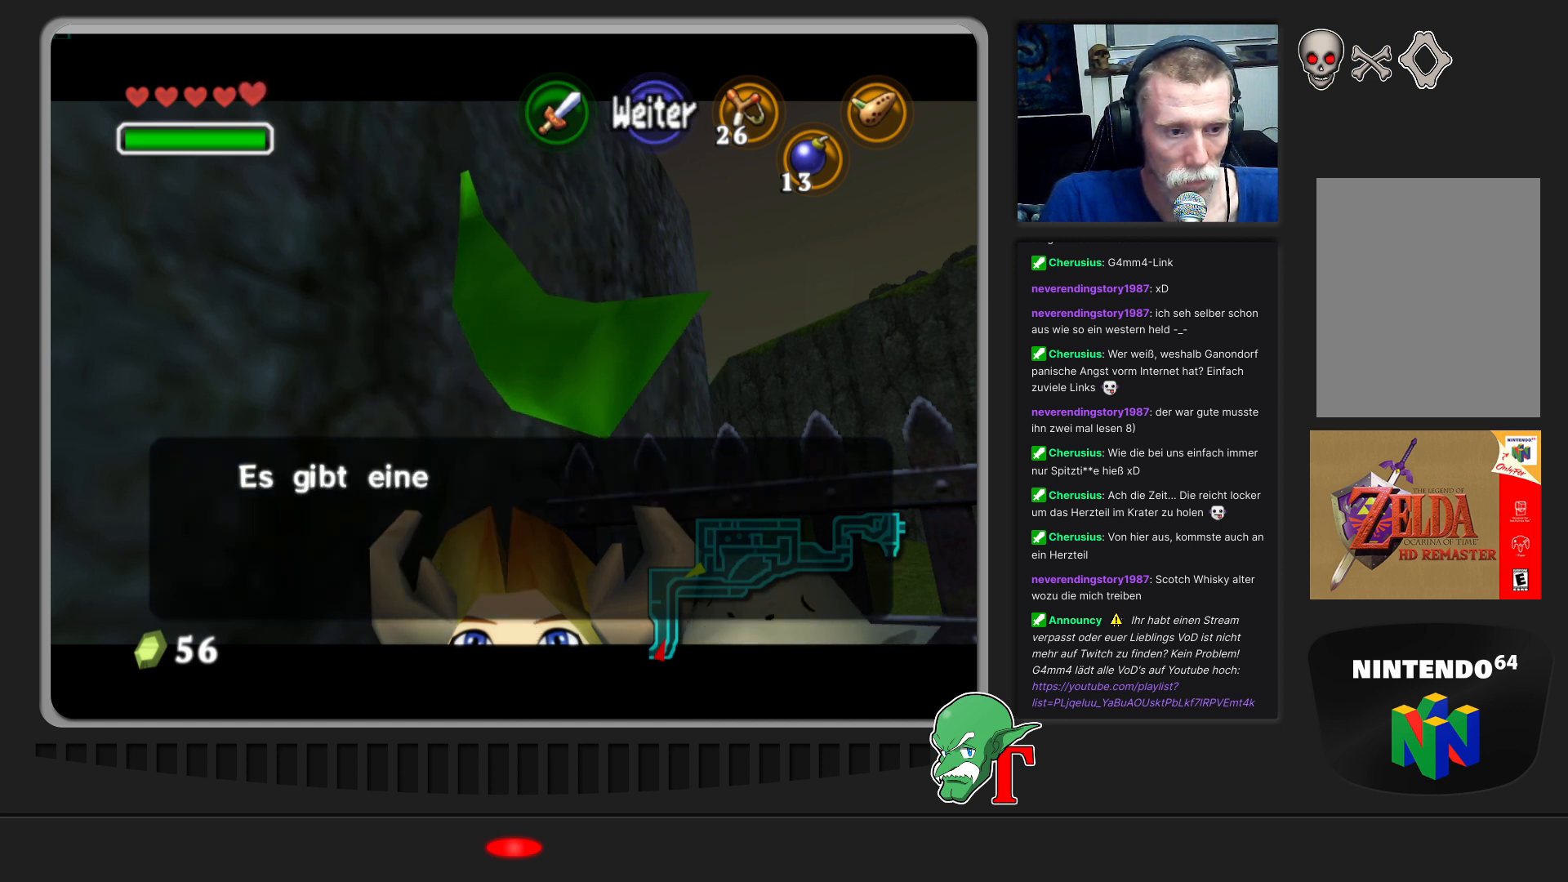
{"buttons": ["A"], "left_stick": "center", "events": []}
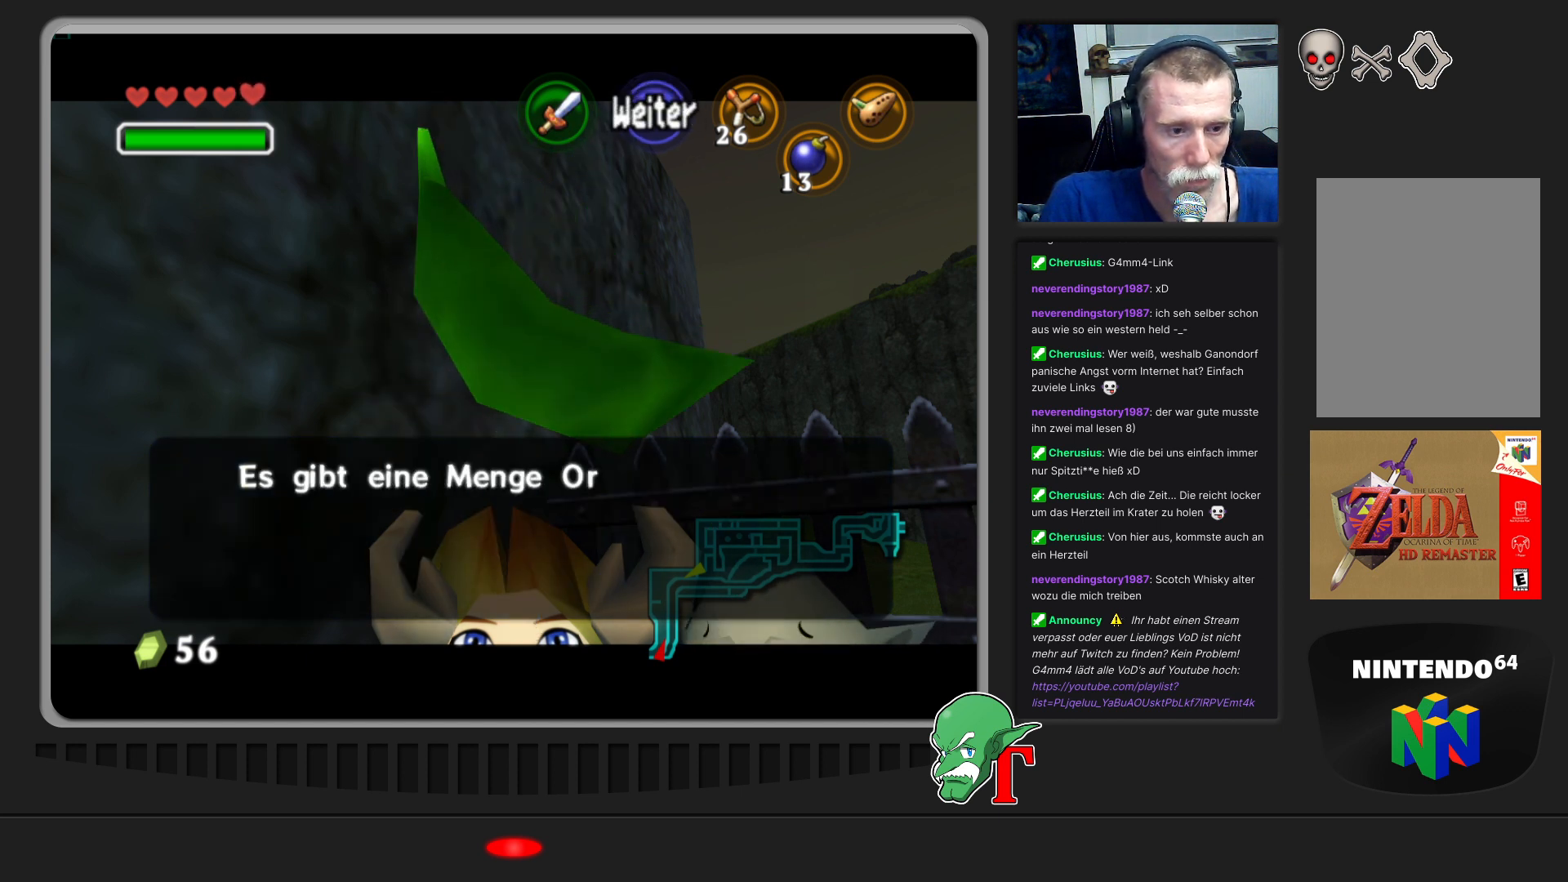
{"buttons": [], "left_stick": "center", "events": [[133, "A", "up"]]}
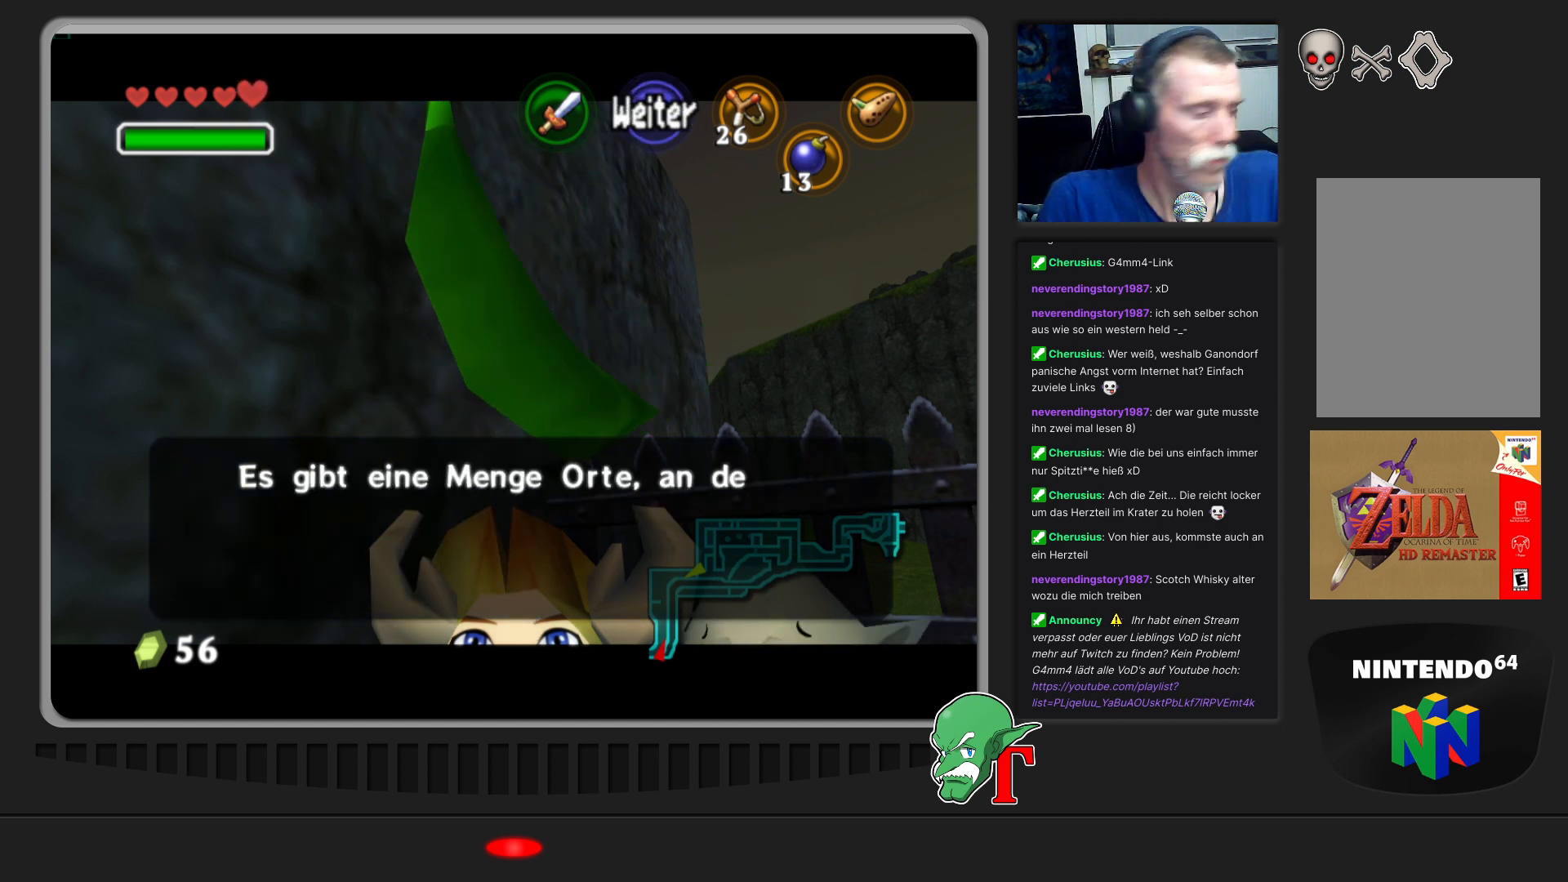
{"buttons": [], "left_stick": "center", "events": []}
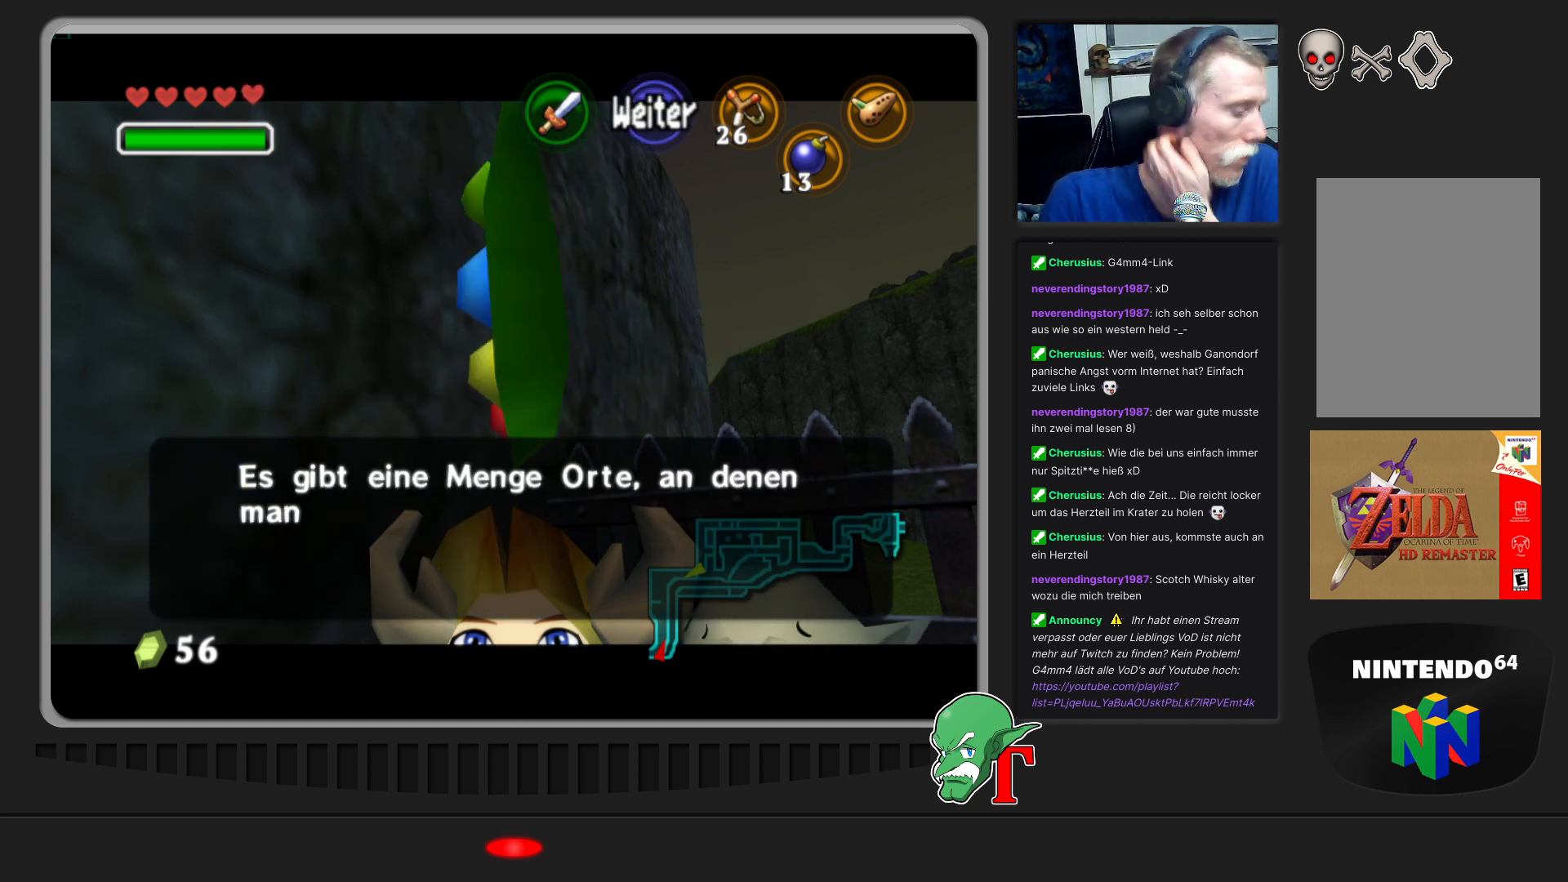
{"buttons": [], "left_stick": "center", "events": []}
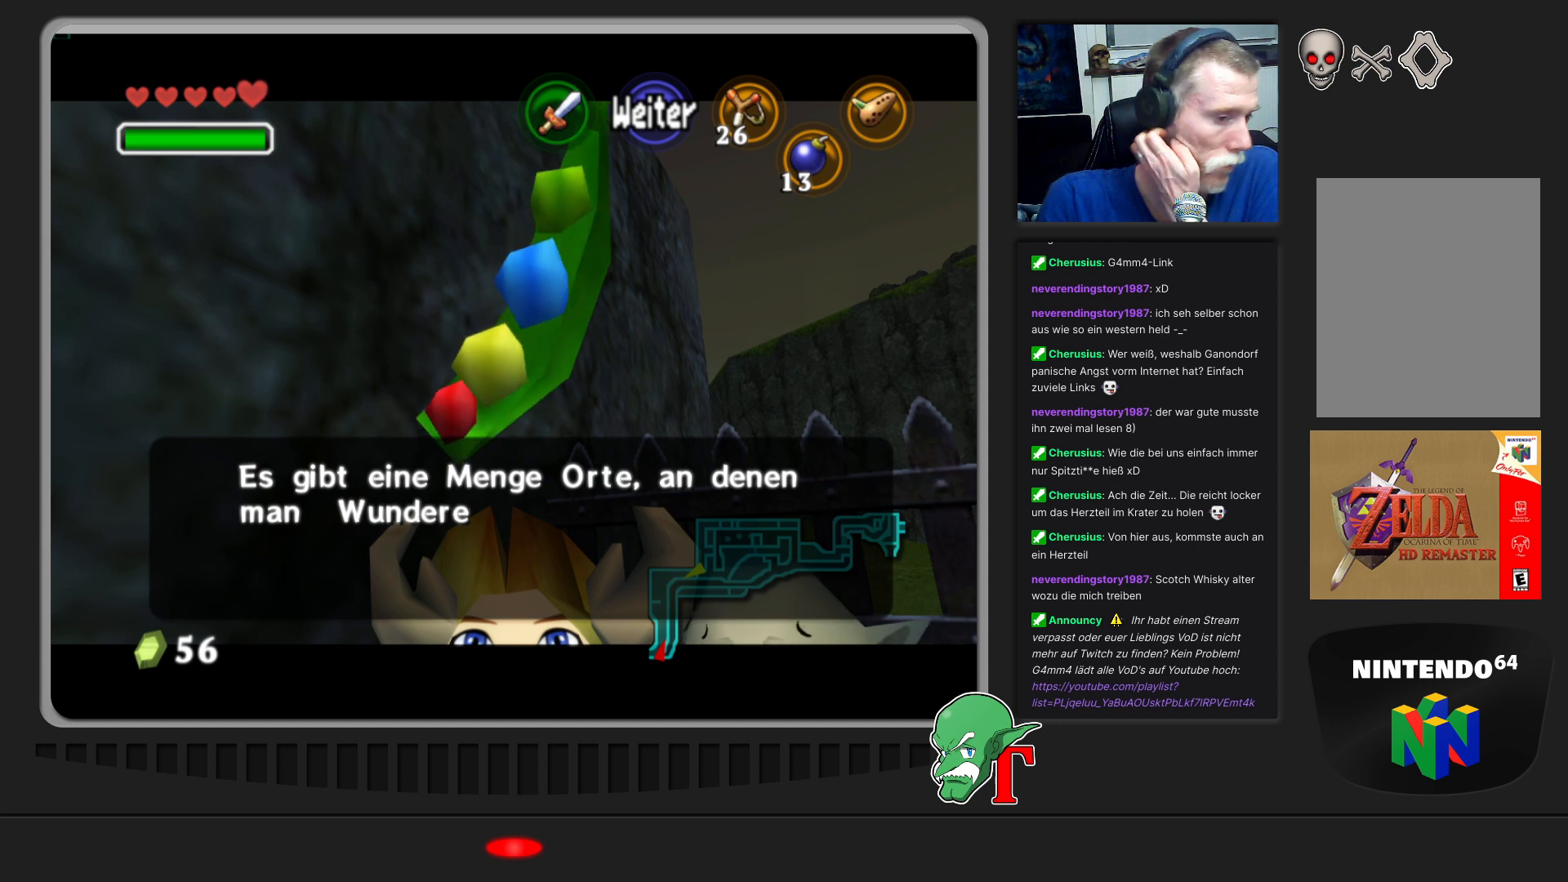
{"buttons": [], "left_stick": "center", "events": []}
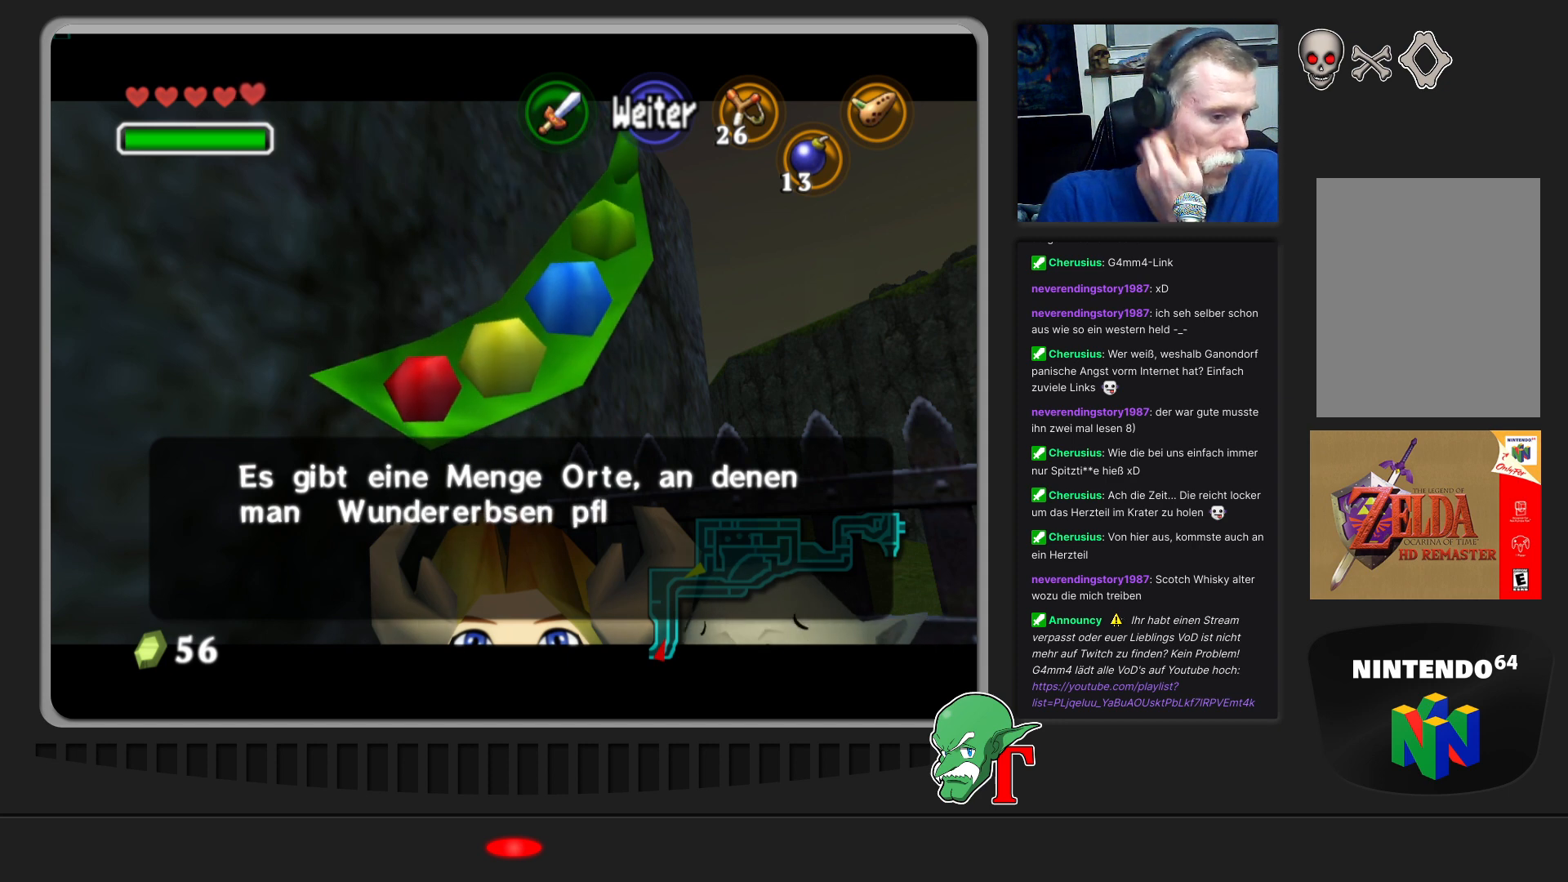
{"buttons": [], "left_stick": "center", "events": []}
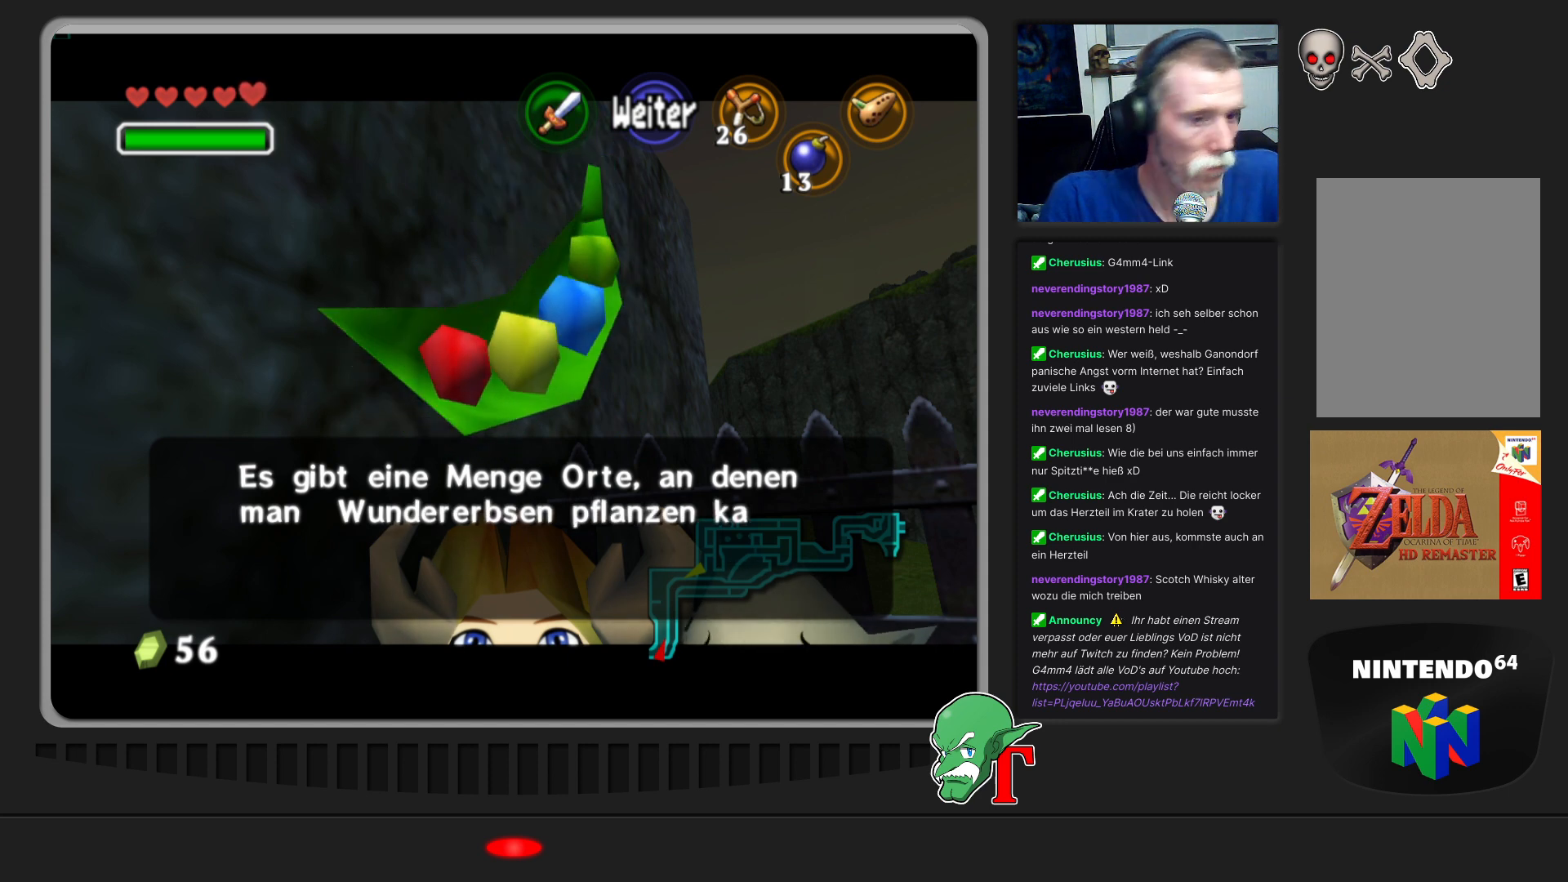
{"buttons": [], "left_stick": "center", "events": []}
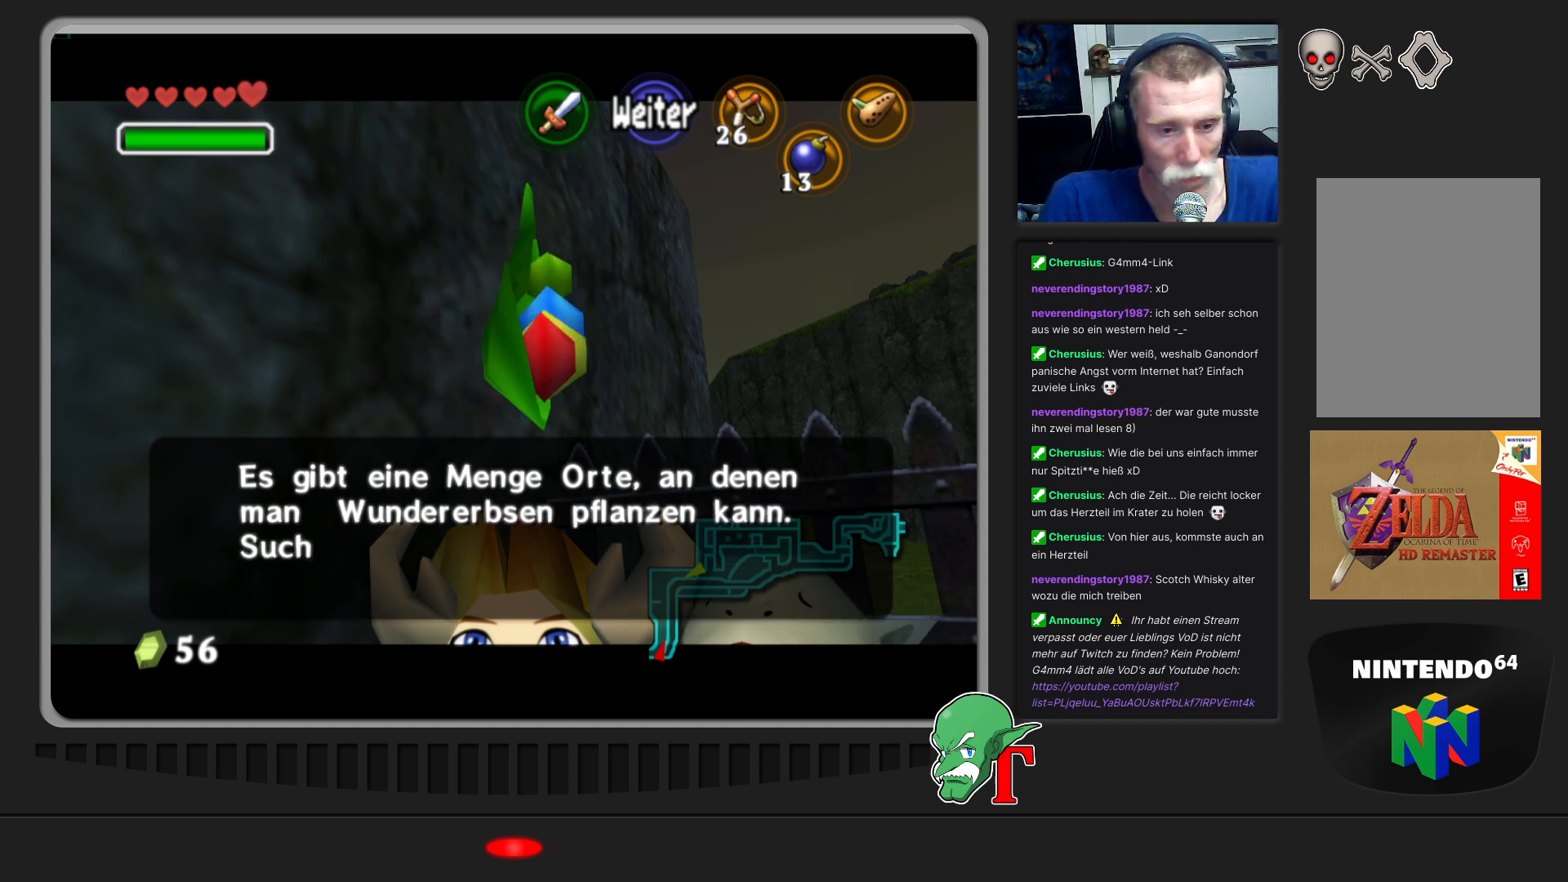
{"buttons": [], "left_stick": "center", "events": []}
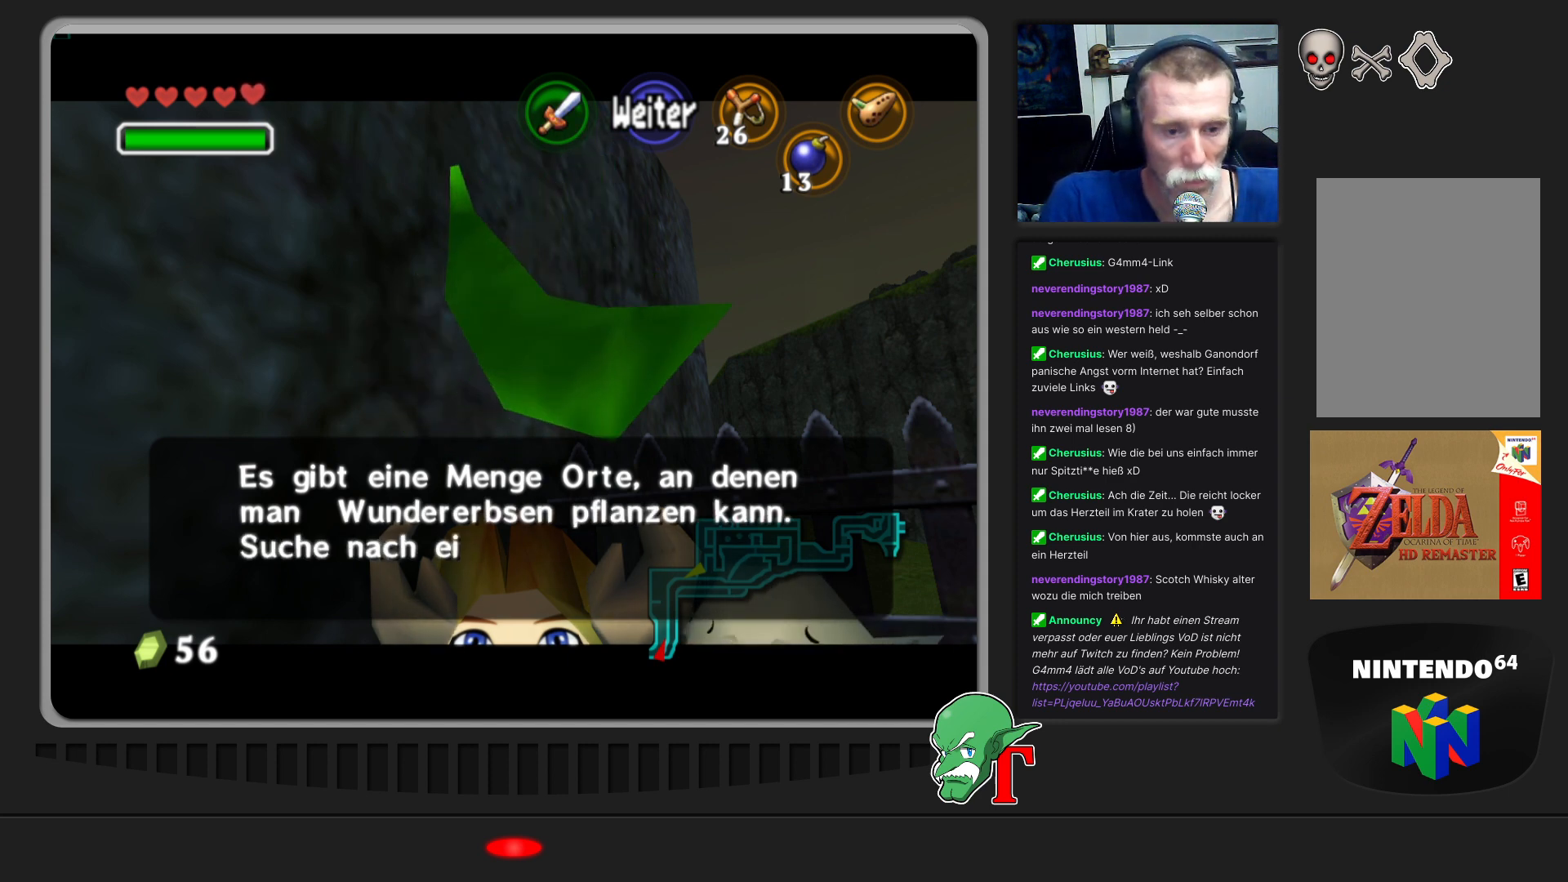
{"buttons": ["A"], "left_stick": "center", "events": [[167, "A", "down"], [367, "A", "up"], [467, "A", "down"]]}
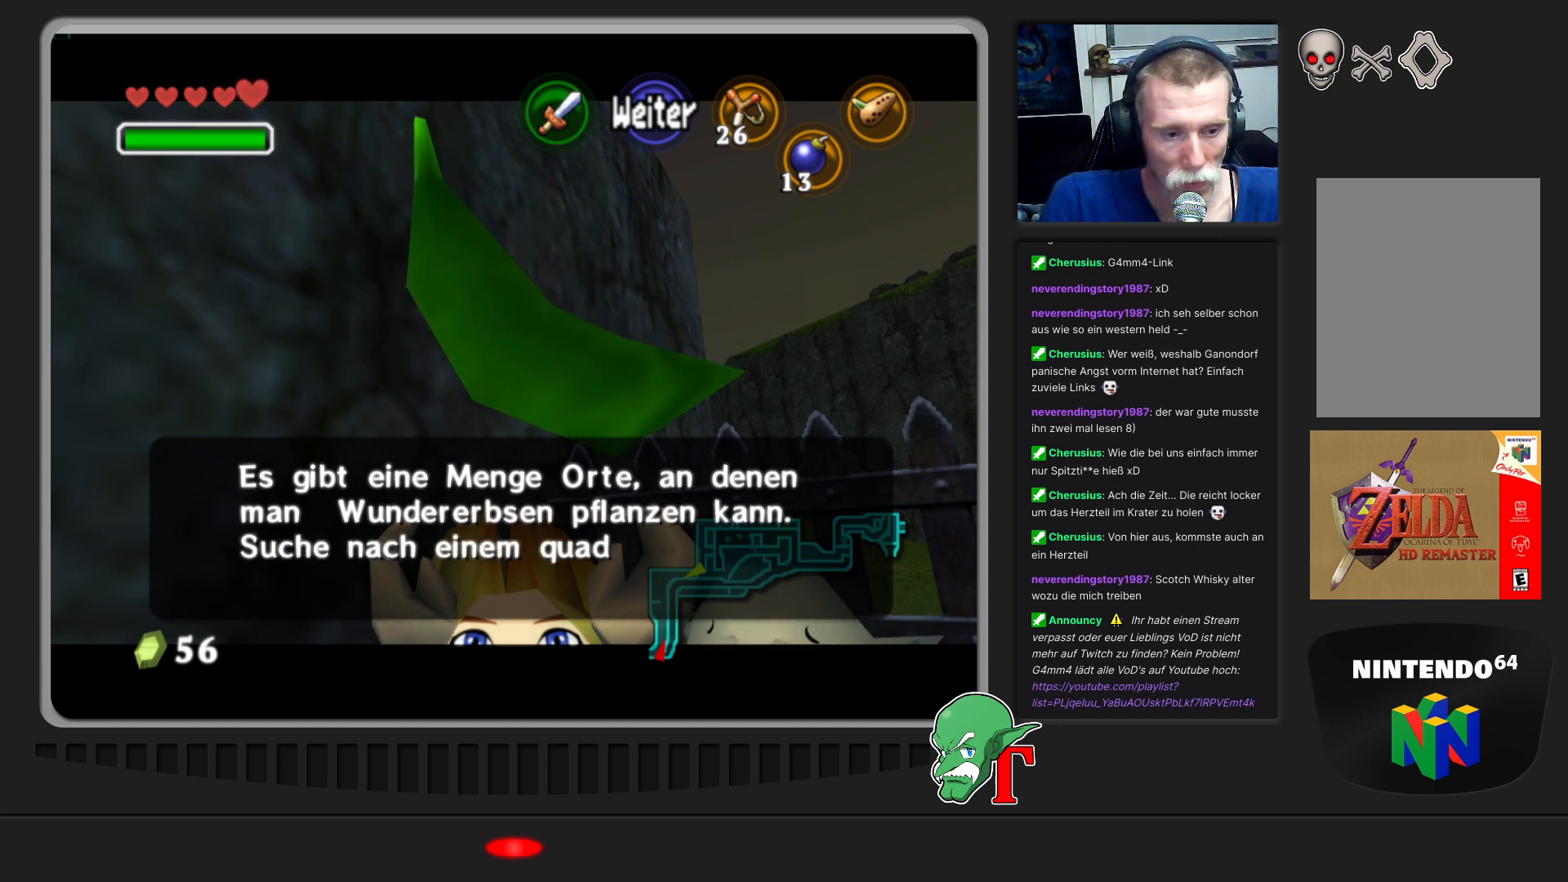
{"buttons": ["A"], "left_stick": "center", "events": []}
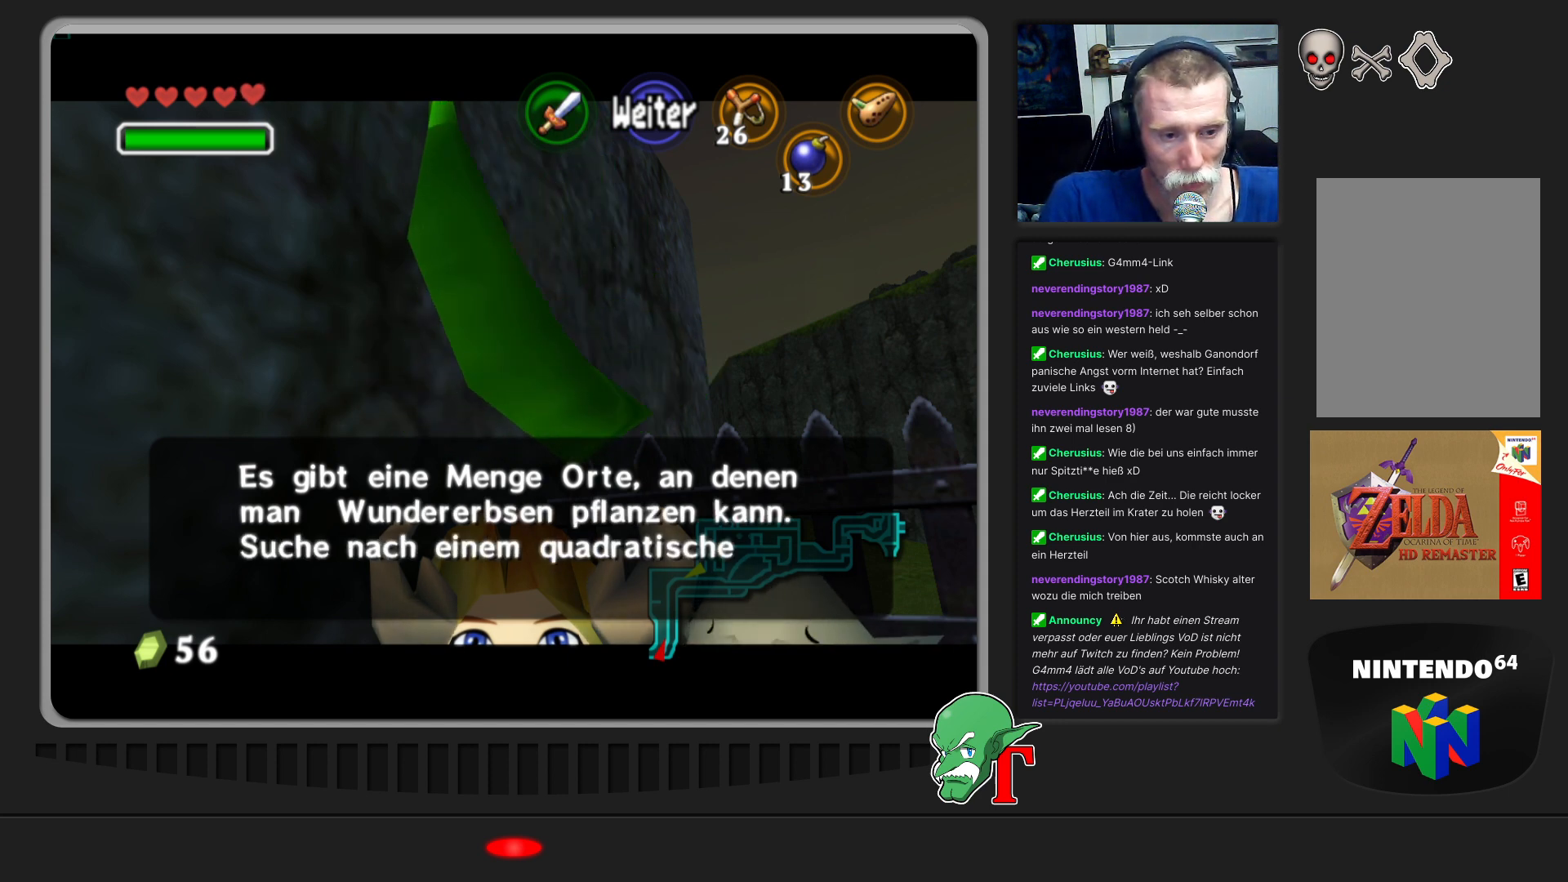
{"buttons": ["A"], "left_stick": "center", "events": [[100, "A", "up"], [400, "A", "down"]]}
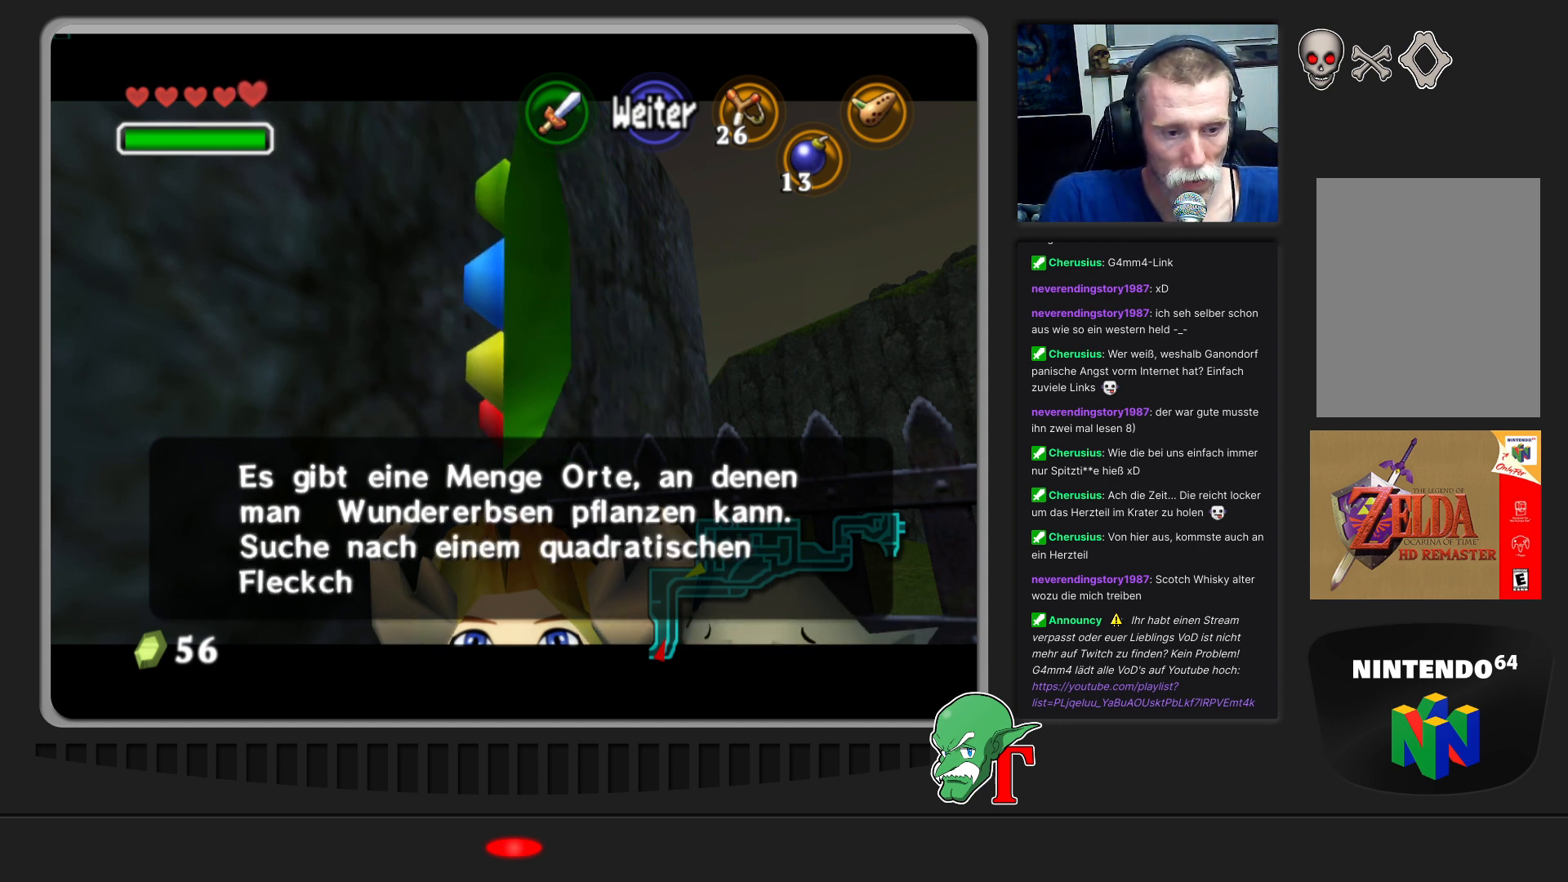
{"buttons": [], "left_stick": "center", "events": [[333, "A", "up"]]}
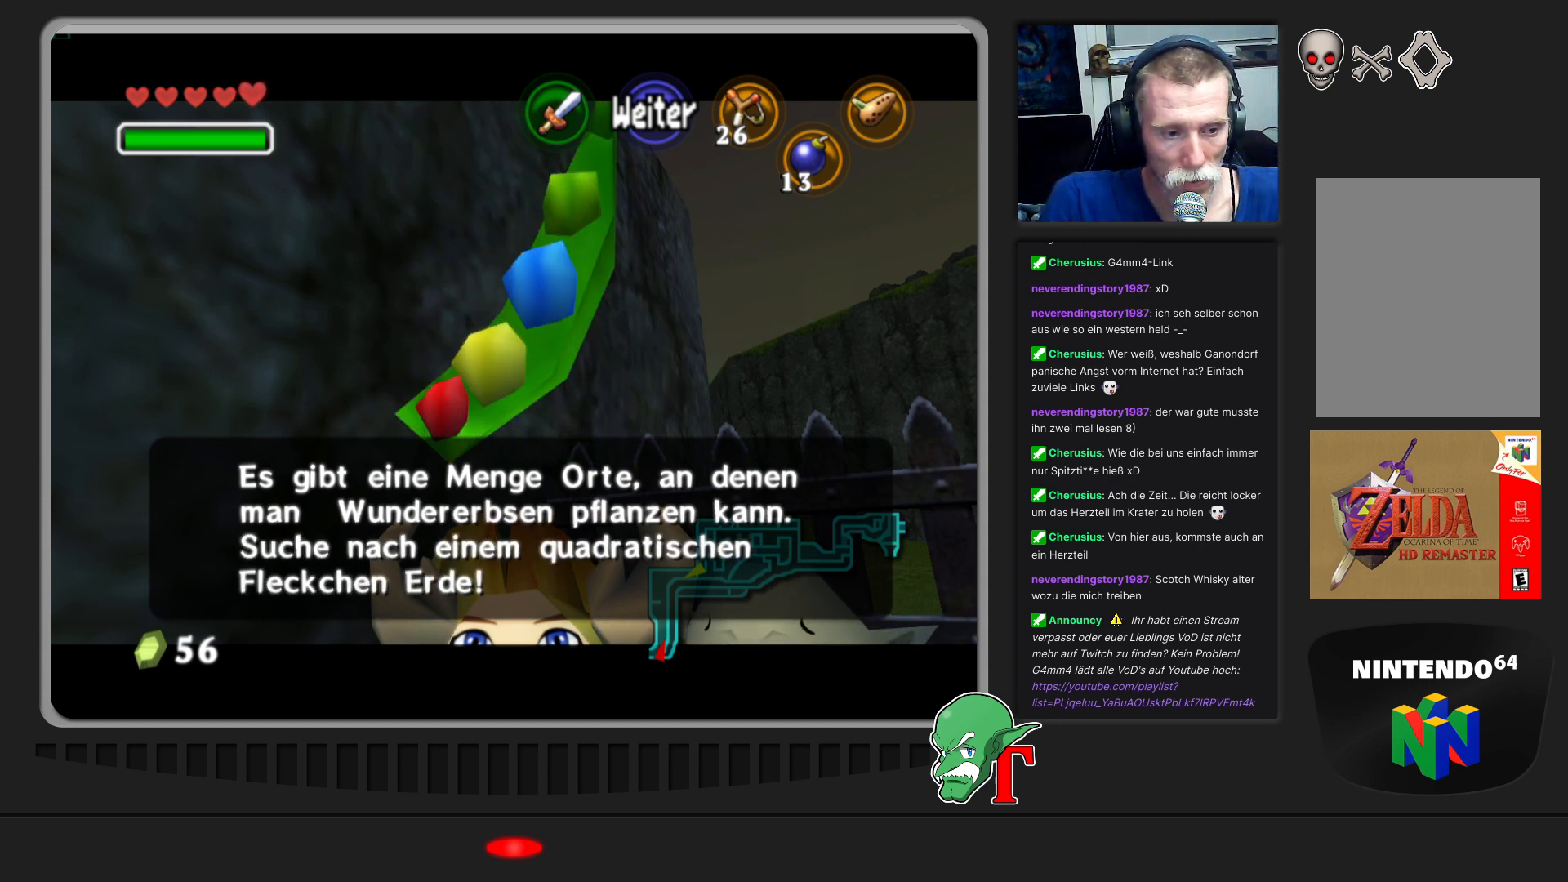
{"buttons": [], "left_stick": "center", "events": [[267, "A", "down"], [467, "A", "up"]]}
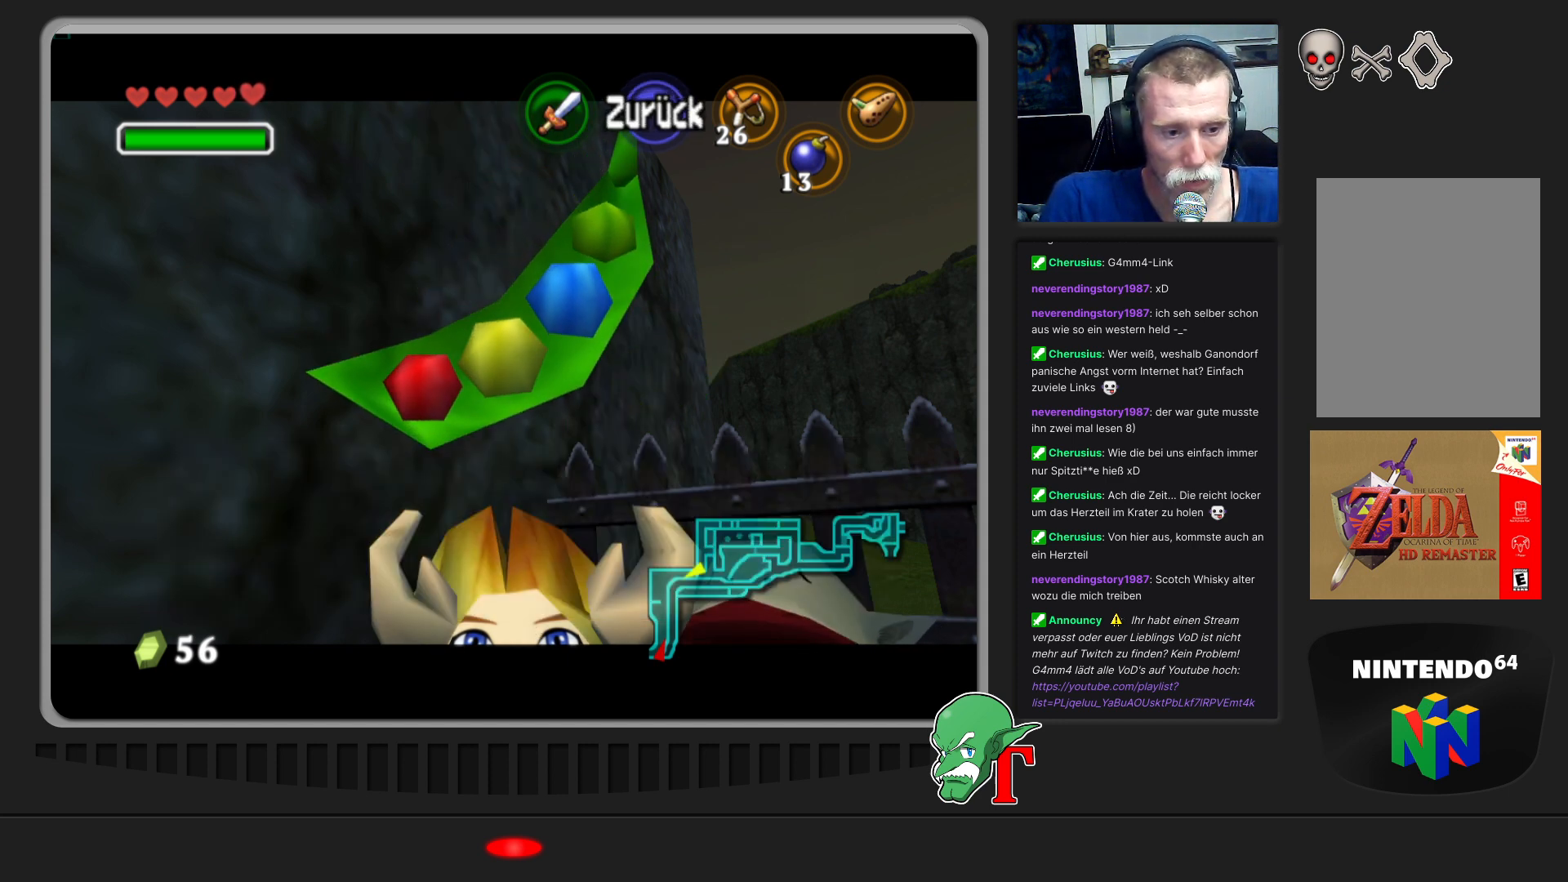
{"buttons": [], "left_stick": "up", "events": [[500, "left_stick", "up"]]}